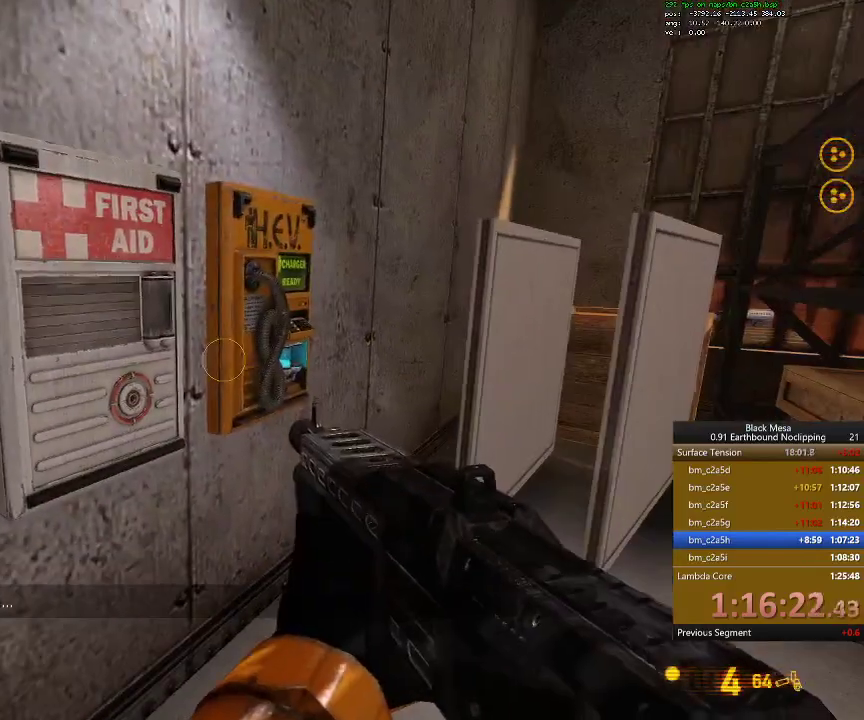
Gameplay with keyboard; each line is a JSON object with the keys held at the frame after it. "events" lists presses ("down") and releases ("up") of ".", "/", "0", "1", "2", "3", "4", "5", "6", "7", "8", "9", "a", "alt_l", "alt_r", "b", "backslash", "backspace", "c", "caps_lock", "comma", "ctrl_l", "ctrl_r", "d", "down", "e", "equals", "escape", "f", "f1", "f10", "f11", "f12", "f2", "f3", "f4", "f5", "f6", "f7", "f8", "f9", "g", "h", "i", "j", "k", "l", "lbracket", "left", "m", "minus", "n", "num0", "num1", "num2", "num3", "num4", "num5", "num6", "num7", "num8", "num9", "o", "p", "q", "quote", "r", "rbracket", "return", "right", "s", "semicolon", "shift_l", "shift_r", "space", "super", "t", "tab", "tilde", "u", "up", "v", "w", "x", "y" and "z" between this image and that frame as [ms after this image, input, new state], when the widget could be followed in between. No other keys are recorded. Mouse input is not recorded.
{"keys": ["e"]}
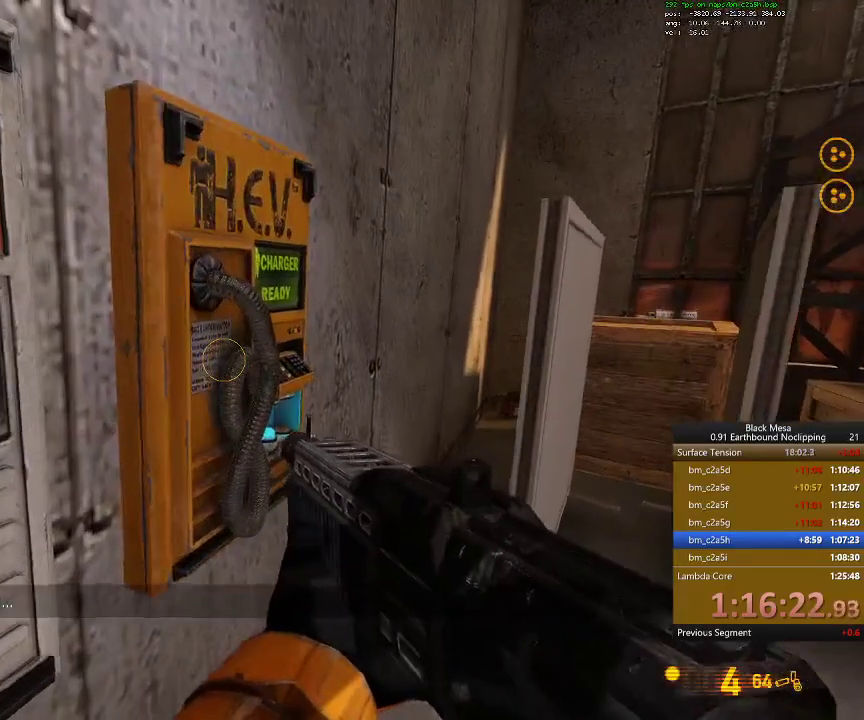
{"keys": ["e"], "events": []}
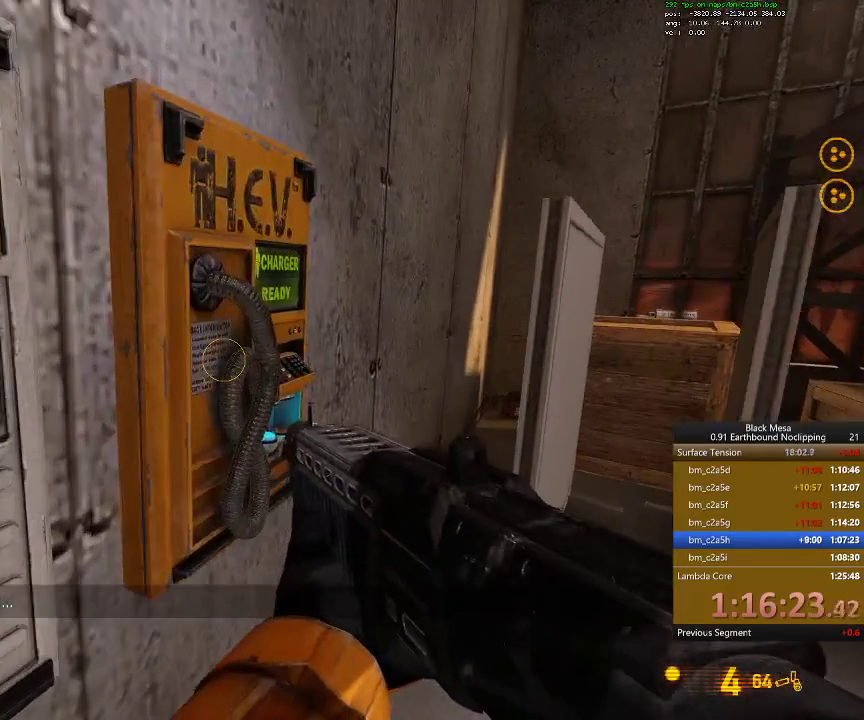
{"keys": ["e"], "events": []}
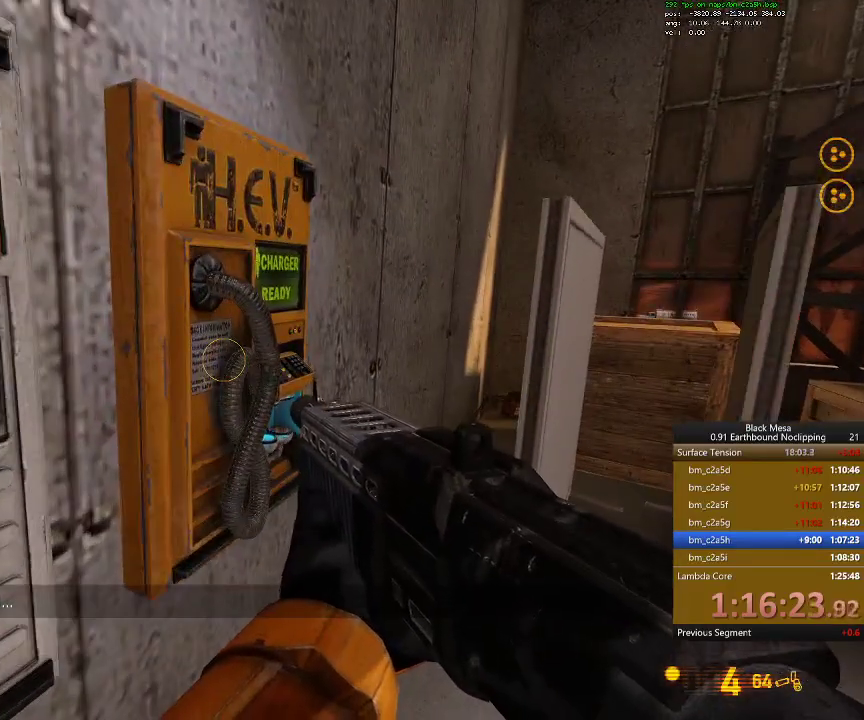
{"keys": ["e"], "events": []}
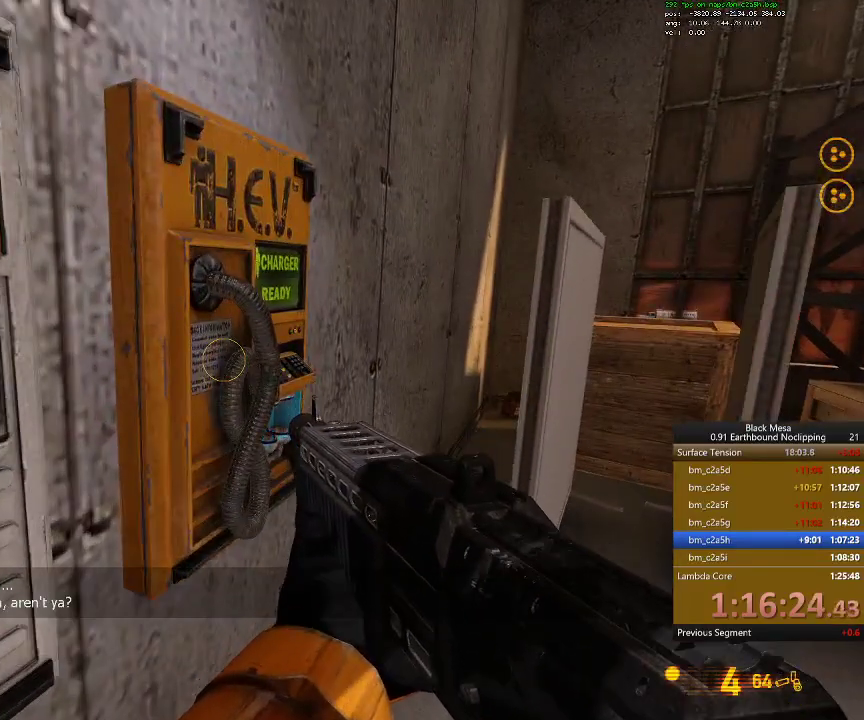
{"keys": ["e"], "events": []}
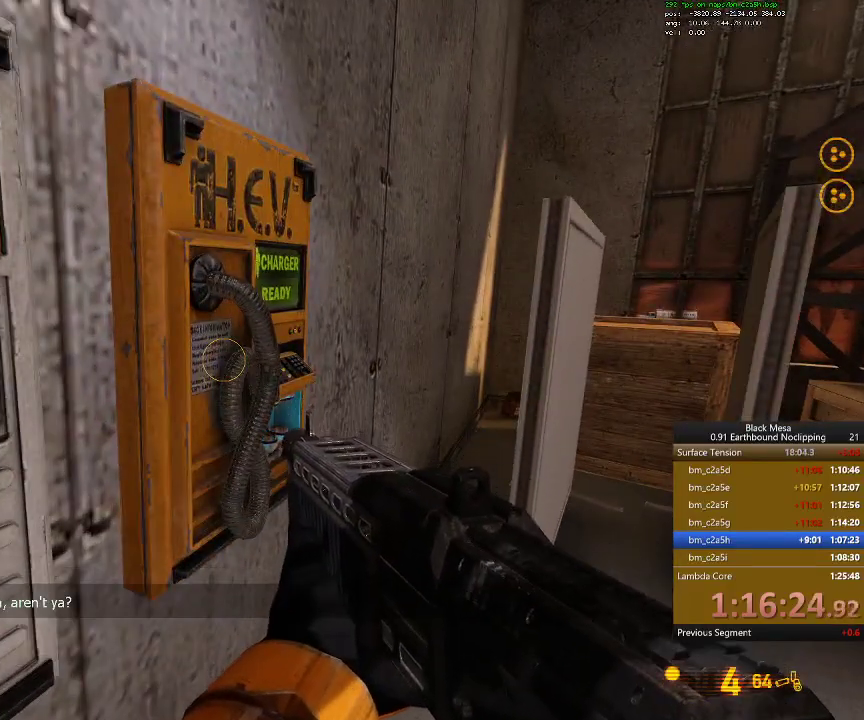
{"keys": ["e"], "events": []}
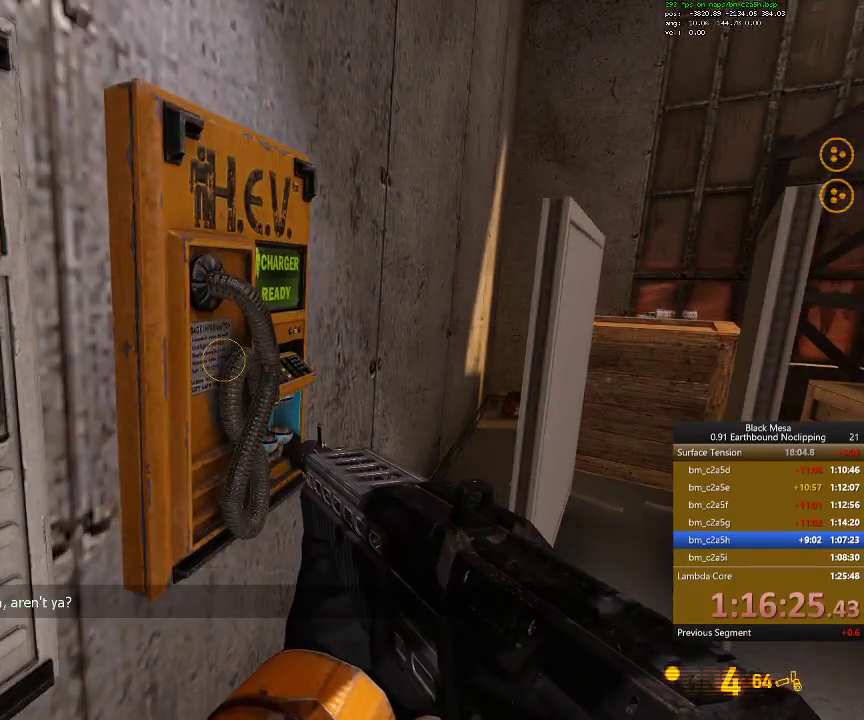
{"keys": ["e"], "events": []}
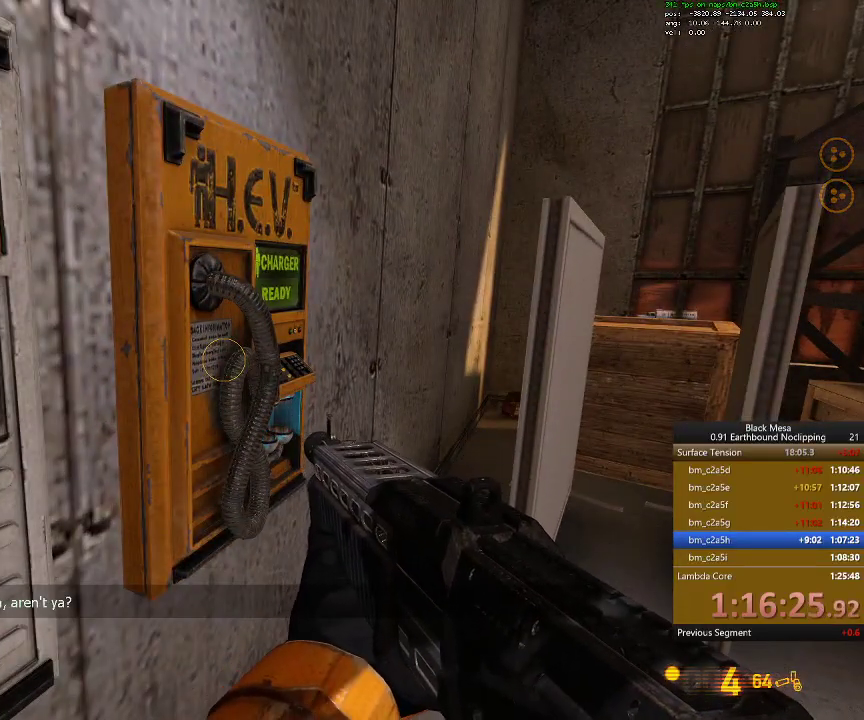
{"keys": ["e"], "events": []}
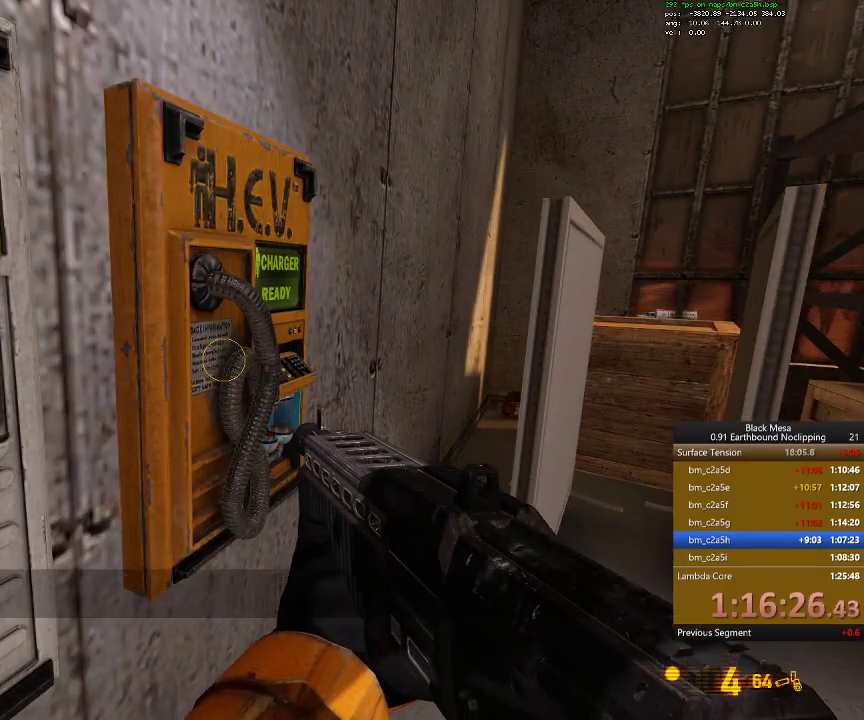
{"keys": ["e"], "events": []}
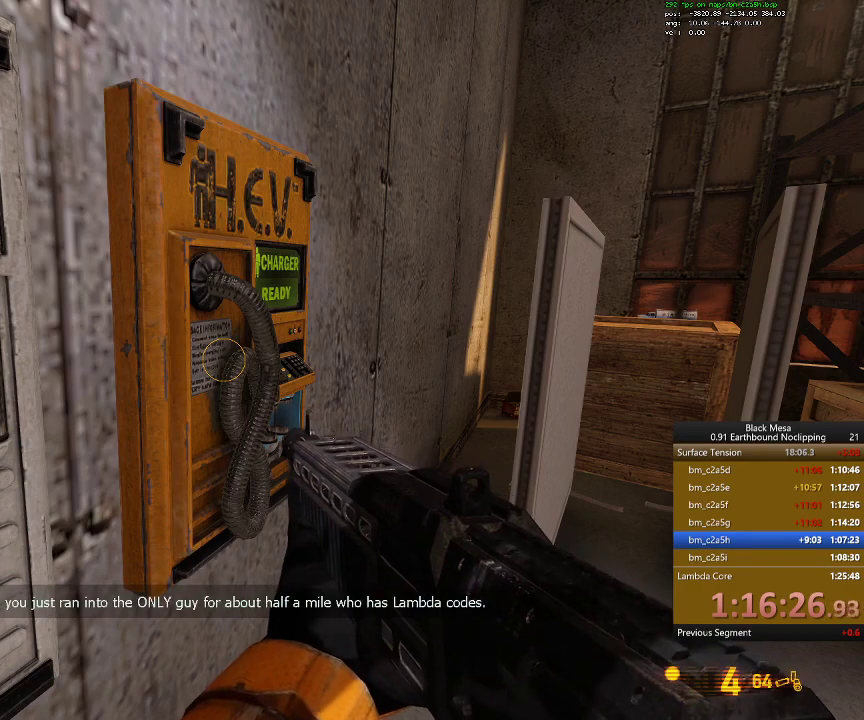
{"keys": ["e"], "events": []}
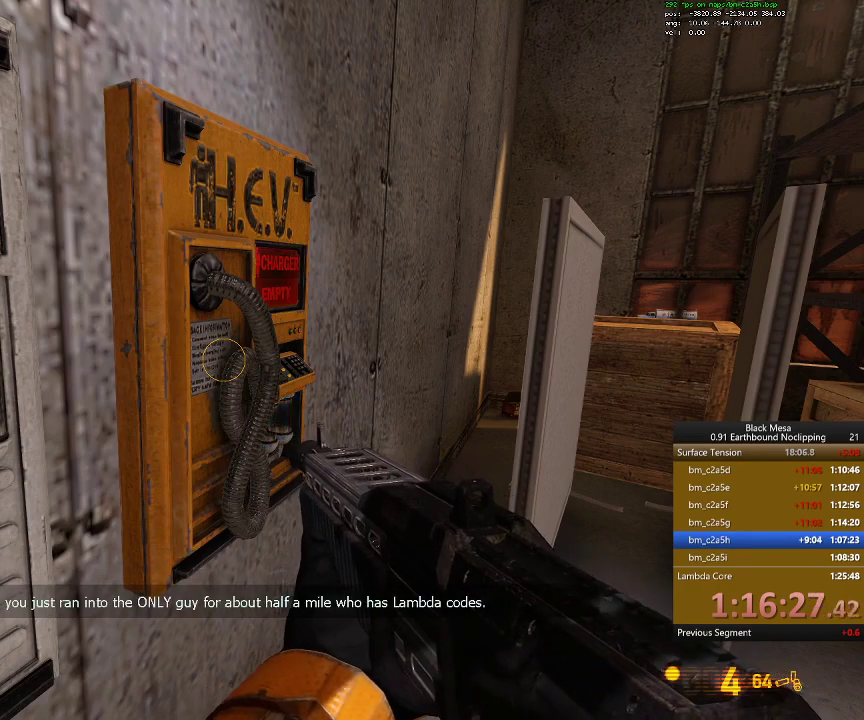
{"keys": [], "events": [[434, "e", "up"]]}
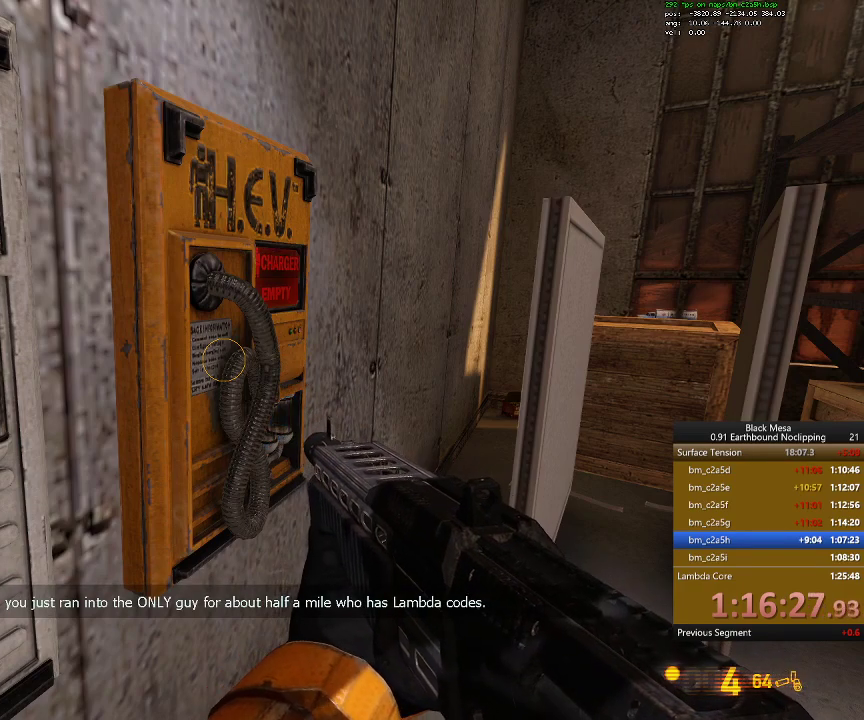
{"keys": [], "events": []}